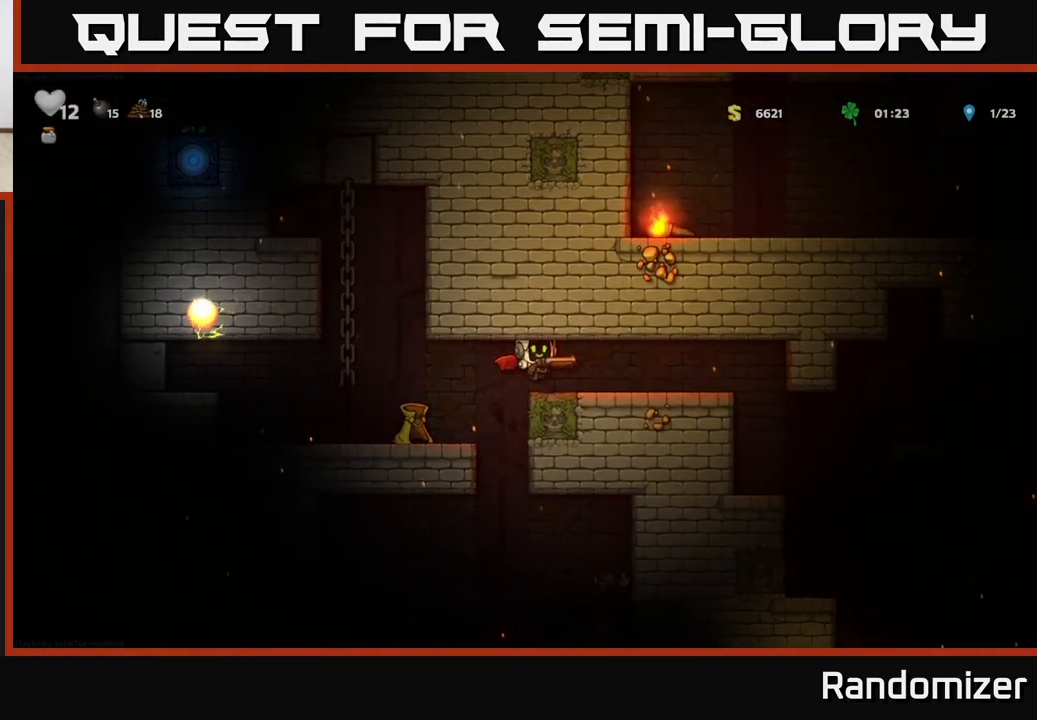
Gameplay with a controller (Xbox layout); each line is a JSON object with the inputs held at the frame after it. "events" lists button and stick changes between this image and that frame as [ms after this image, input, new state], when the widget could be followed in between. Not read: right_stick.
{"buttons": [], "left_stick": "right", "events": []}
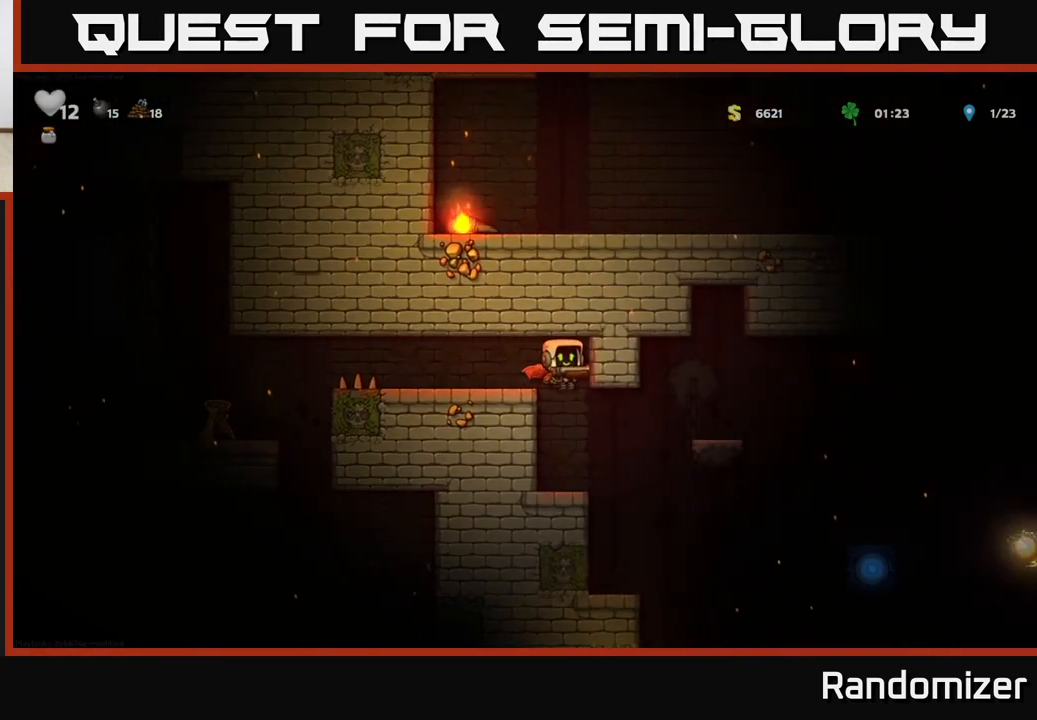
{"buttons": [], "left_stick": "right", "events": [[17, "left_stick", "center"], [383, "left_stick", "right"]]}
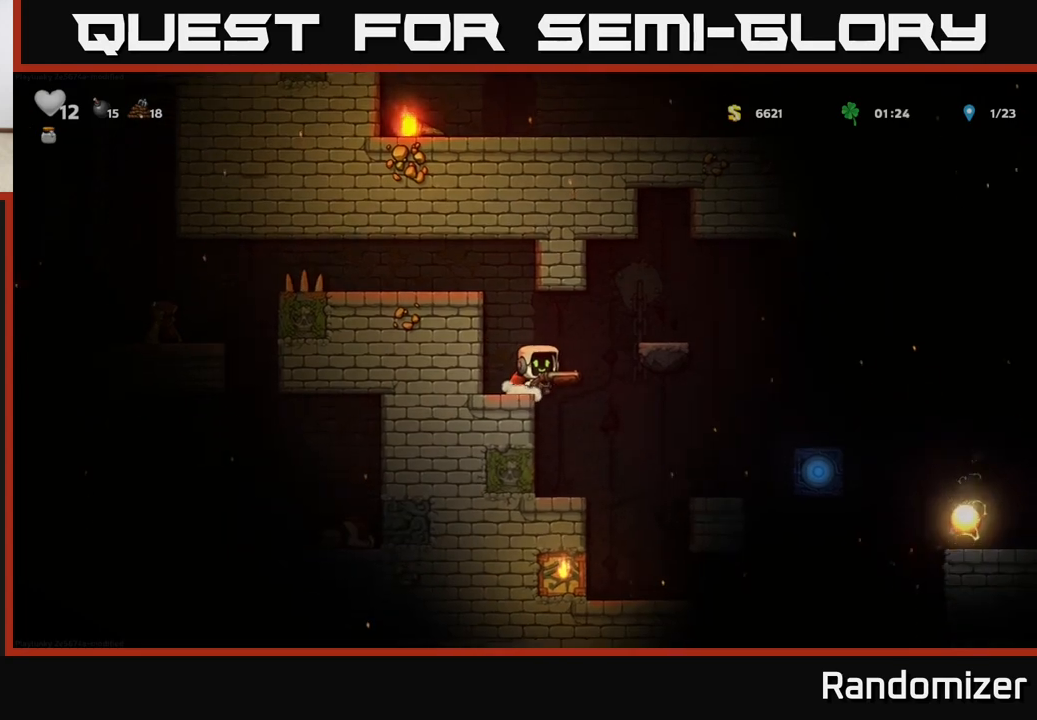
{"buttons": [], "left_stick": "right", "events": [[150, "left_stick", "center"], [483, "left_stick", "right"]]}
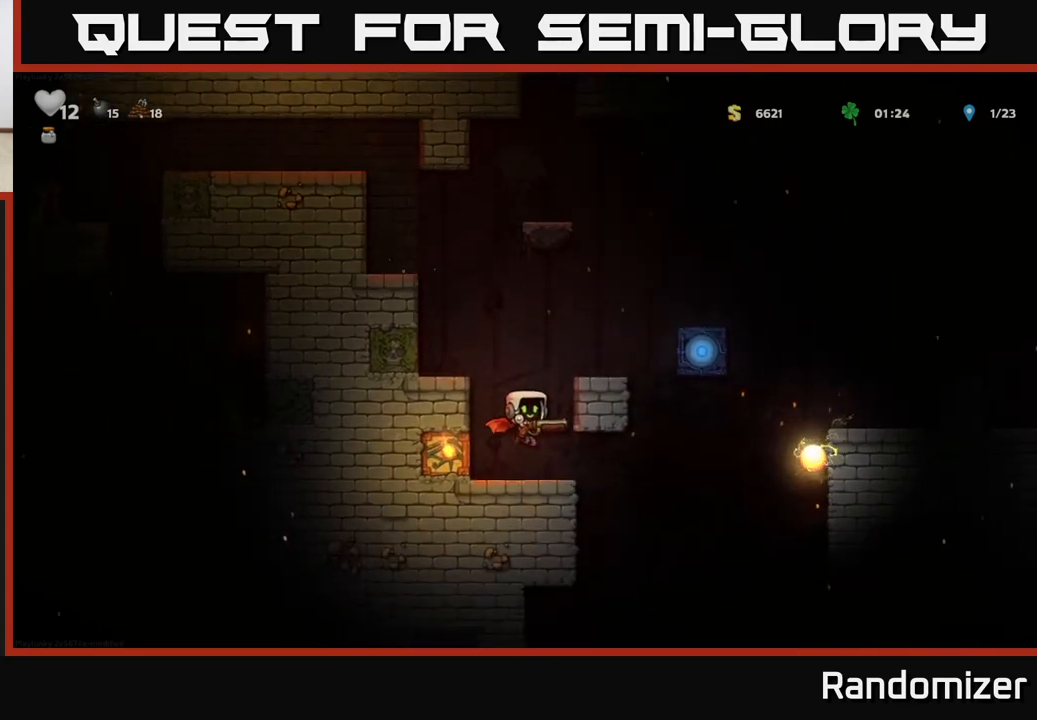
{"buttons": ["A"], "left_stick": "center", "events": [[100, "A", "down"], [133, "left_stick", "left"], [267, "A", "up"], [300, "left_stick", "center"], [383, "A", "down"]]}
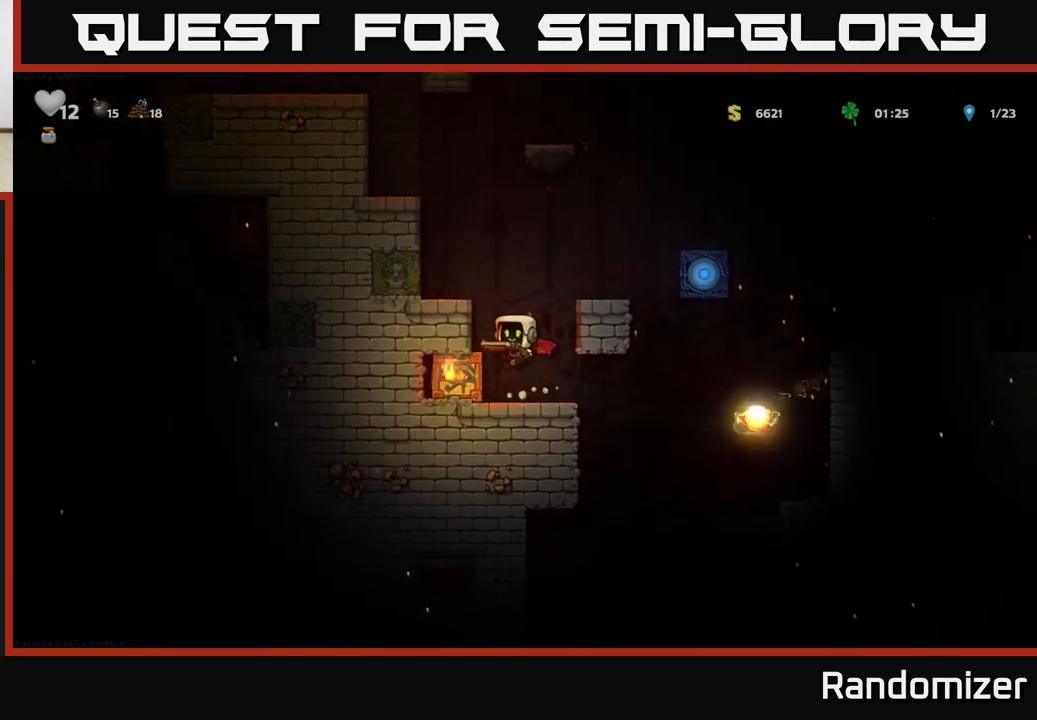
{"buttons": [], "left_stick": "center", "events": [[50, "left_stick", "right"], [67, "A", "up"], [100, "A", "down"], [250, "A", "up"], [317, "left_stick", "center"]]}
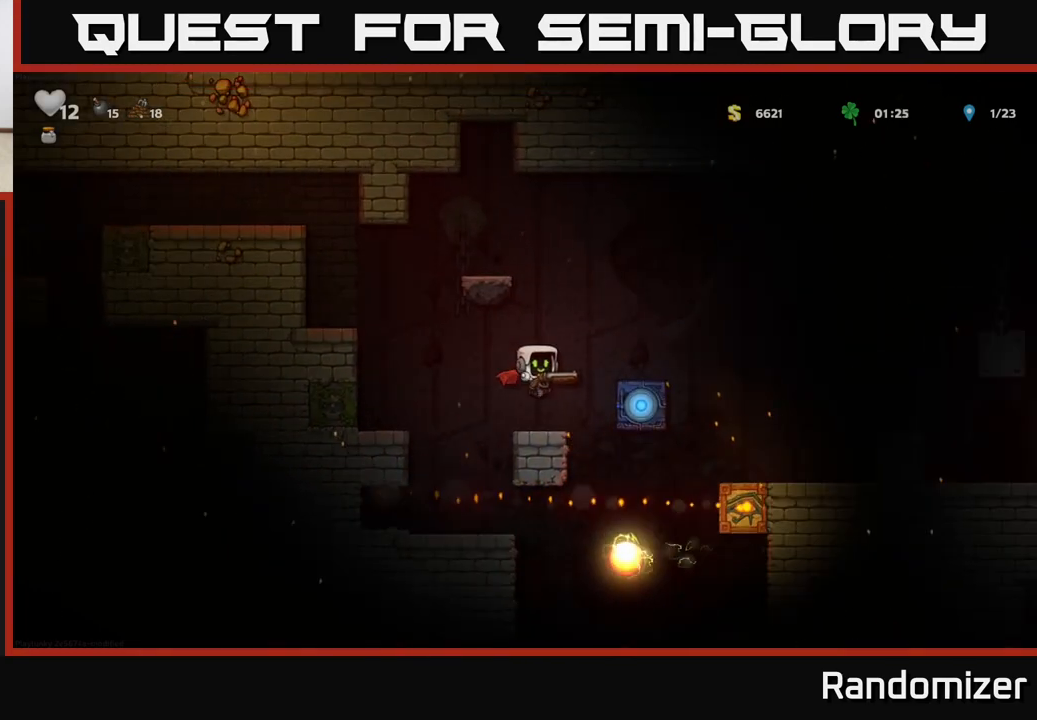
{"buttons": [], "left_stick": "center", "events": []}
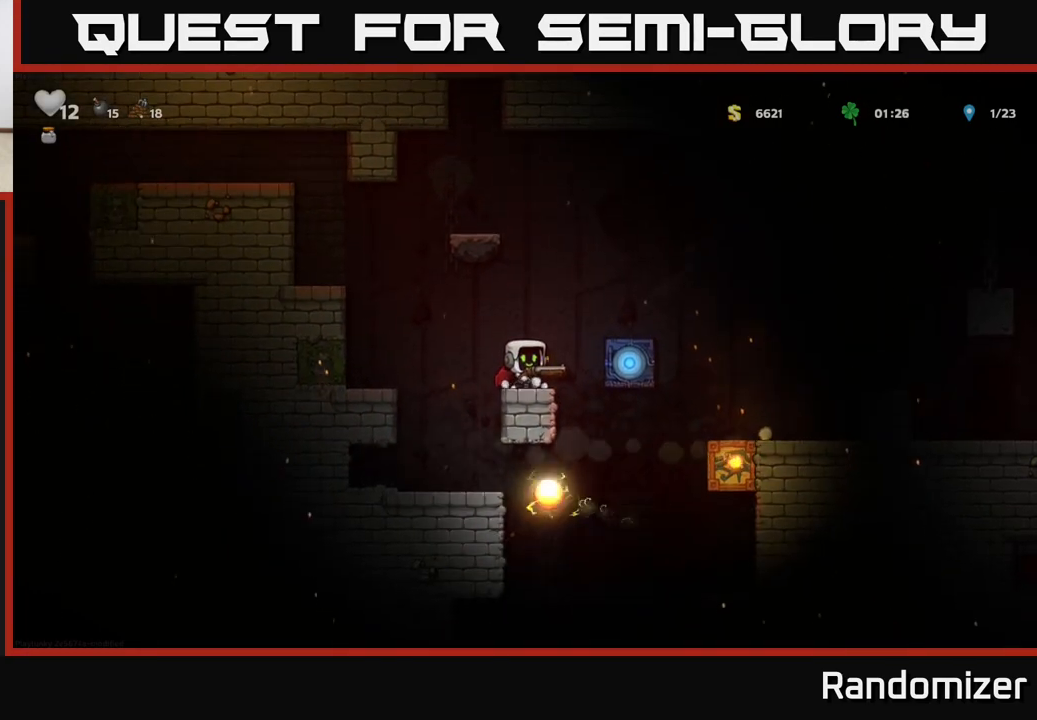
{"buttons": [], "left_stick": "center", "events": [[133, "left_stick", "right"], [333, "left_stick", "center"]]}
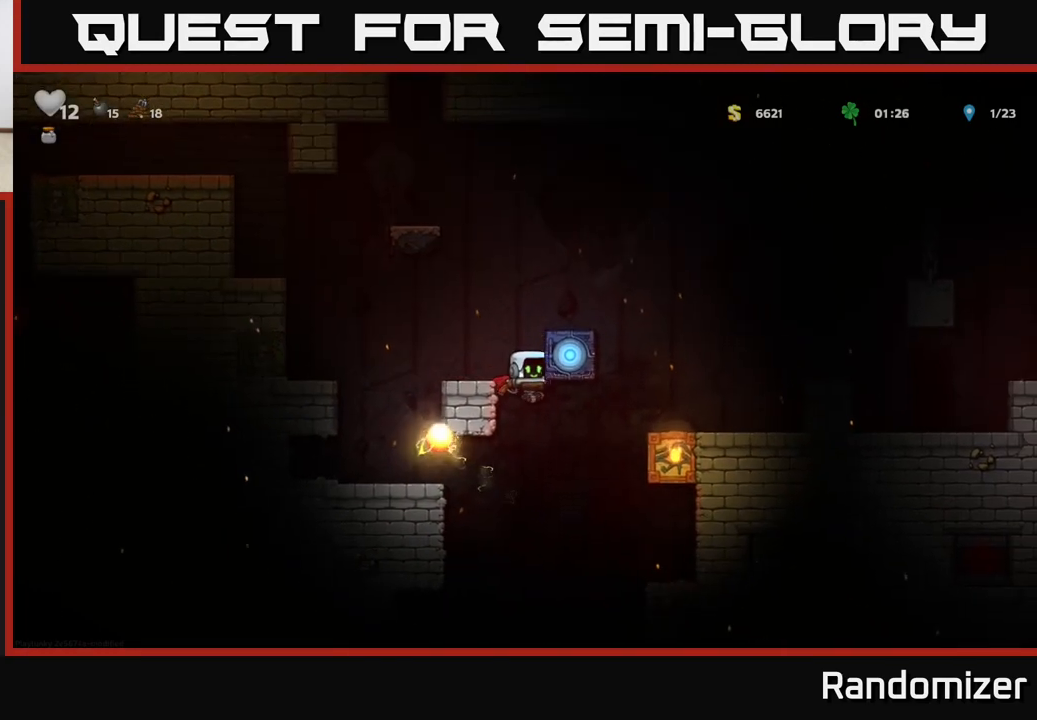
{"buttons": [], "left_stick": "center", "events": [[333, "A", "down"], [483, "A", "up"]]}
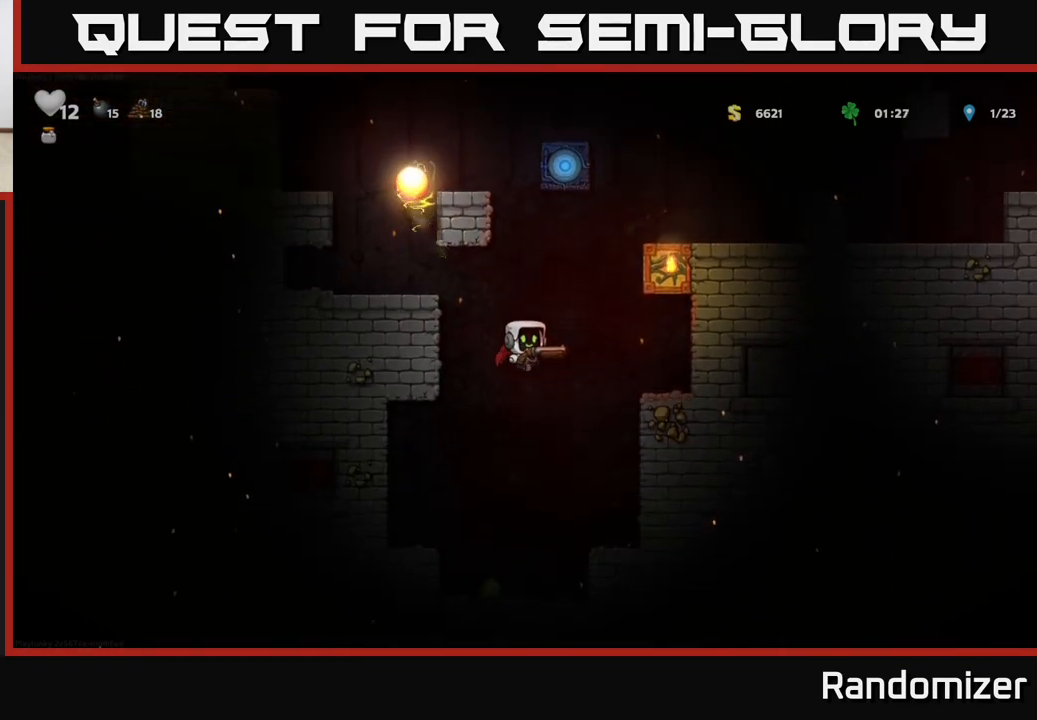
{"buttons": [], "left_stick": "left", "events": [[500, "left_stick", "left"]]}
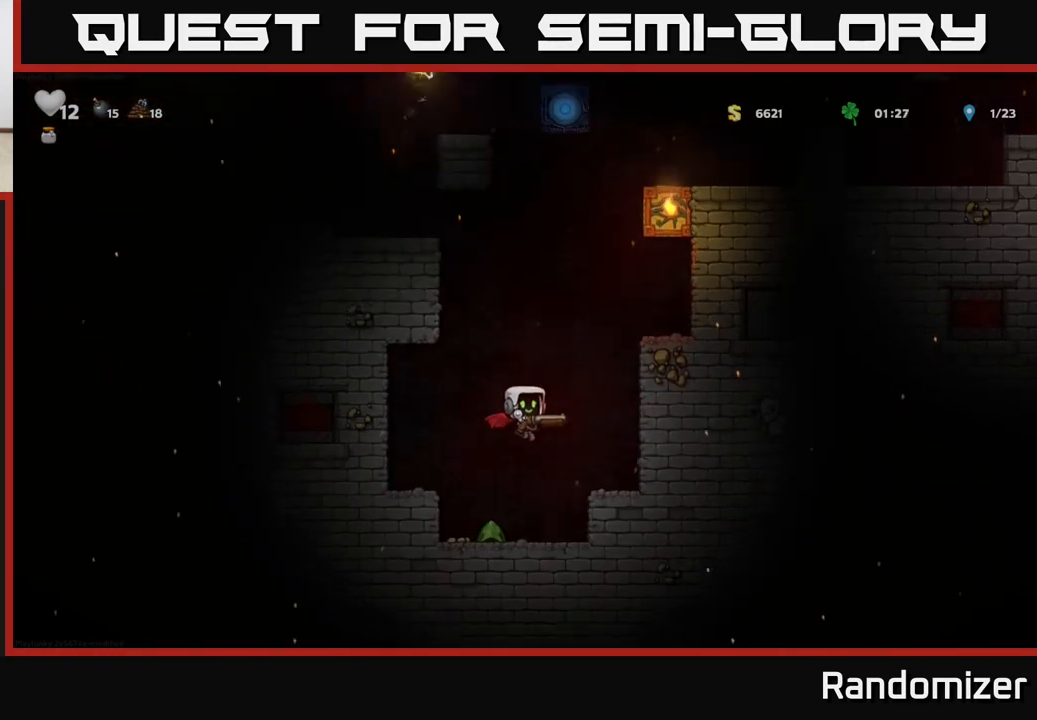
{"buttons": [], "left_stick": "center", "events": [[150, "left_stick", "center"]]}
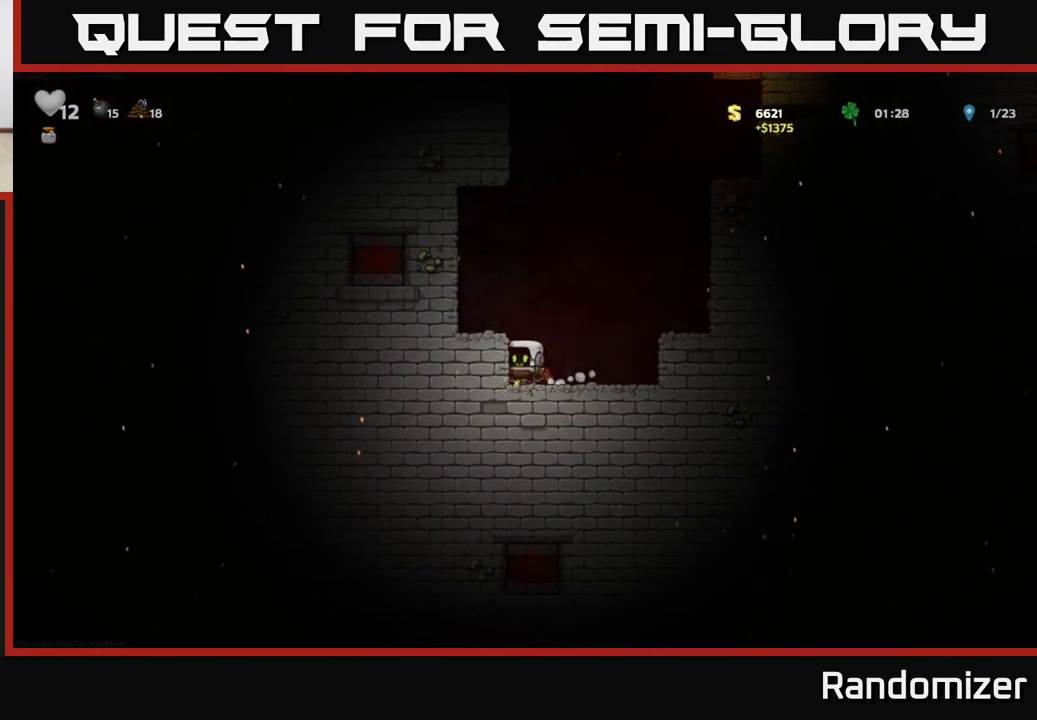
{"buttons": [], "left_stick": "center", "events": [[17, "left_stick", "right"], [100, "A", "down"], [317, "A", "up"], [450, "left_stick", "center"]]}
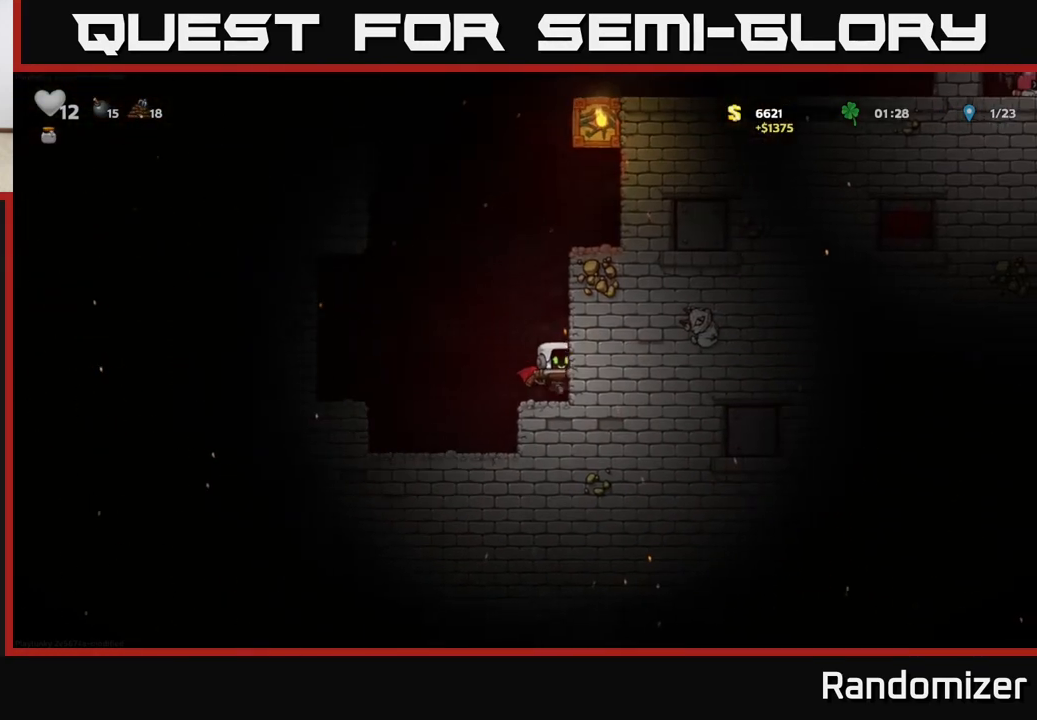
{"buttons": ["A"], "left_stick": "right", "events": [[183, "A", "down"], [333, "A", "up"], [383, "A", "down"], [500, "left_stick", "right"]]}
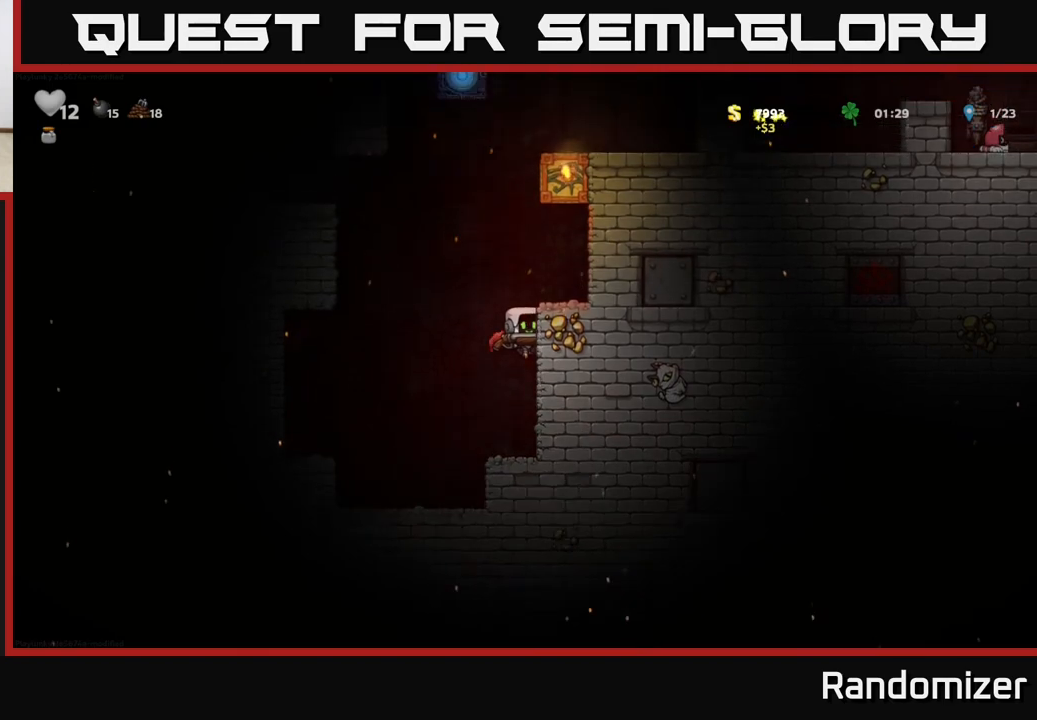
{"buttons": [], "left_stick": "center", "events": [[17, "A", "up"], [350, "left_stick", "center"]]}
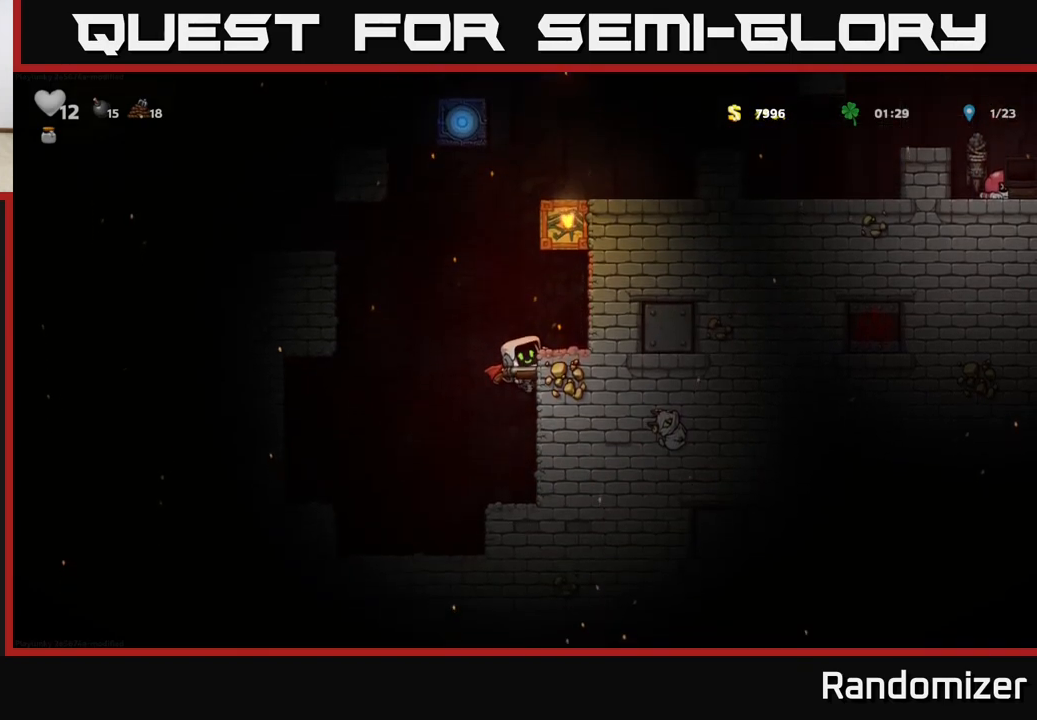
{"buttons": [], "left_stick": "left", "events": [[117, "left_stick", "right"], [133, "A", "down"], [267, "A", "up"], [300, "left_stick", "left"]]}
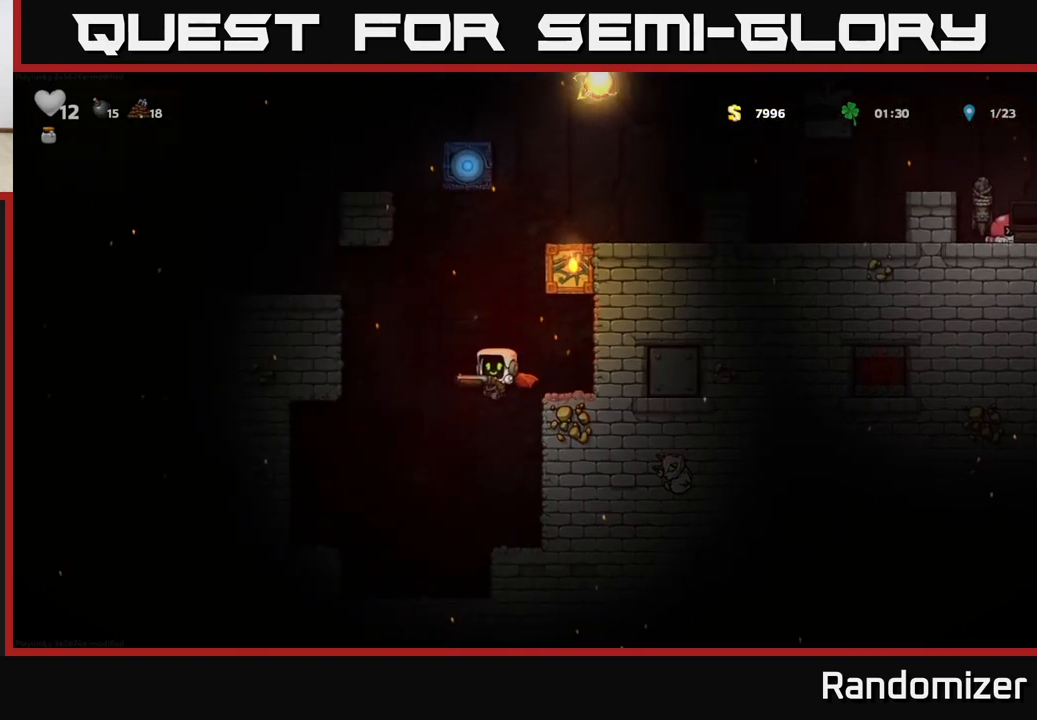
{"buttons": ["A"], "left_stick": "right", "events": [[33, "A", "down"], [117, "left_stick", "center"], [317, "left_stick", "right"]]}
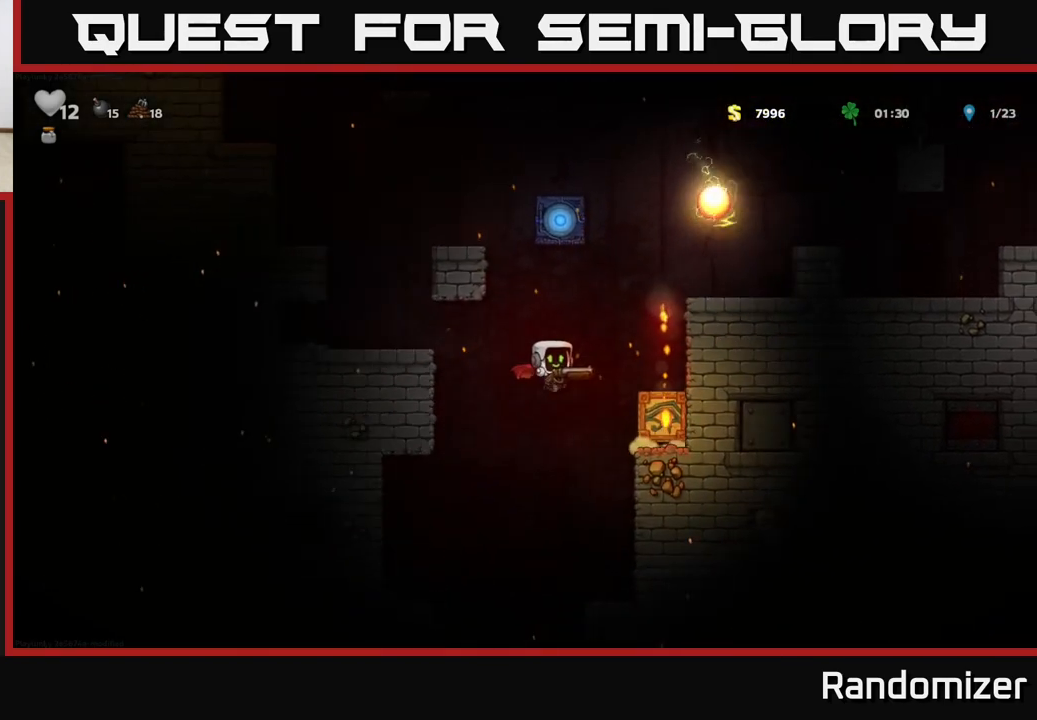
{"buttons": [], "left_stick": "center", "events": [[283, "A", "up"], [367, "left_stick", "center"]]}
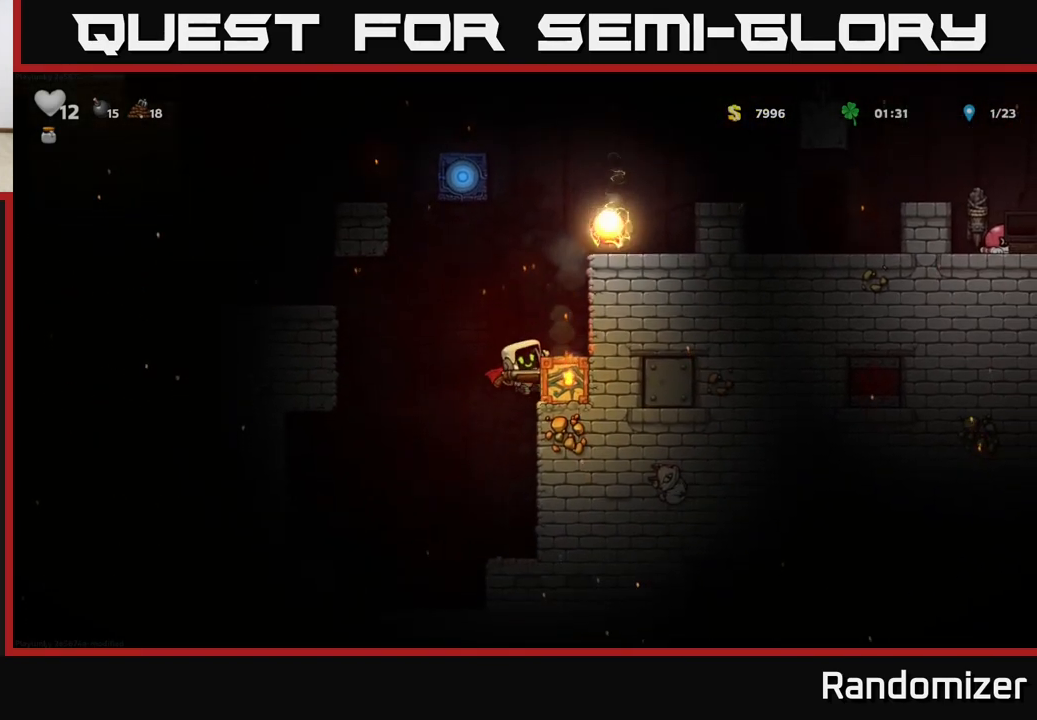
{"buttons": [], "left_stick": "left", "events": [[167, "A", "down"], [267, "A", "up"], [283, "left_stick", "right"], [383, "left_stick", "center"], [500, "left_stick", "left"]]}
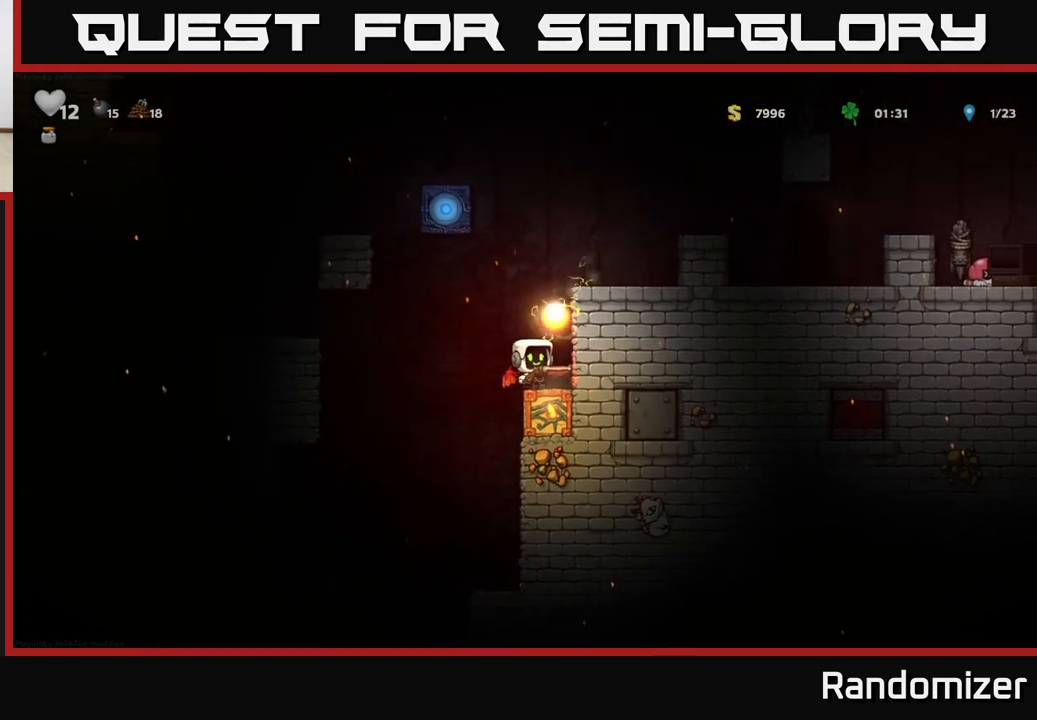
{"buttons": ["A"], "left_stick": "right", "events": [[167, "A", "down"], [300, "left_stick", "right"], [350, "A", "up"], [483, "A", "down"]]}
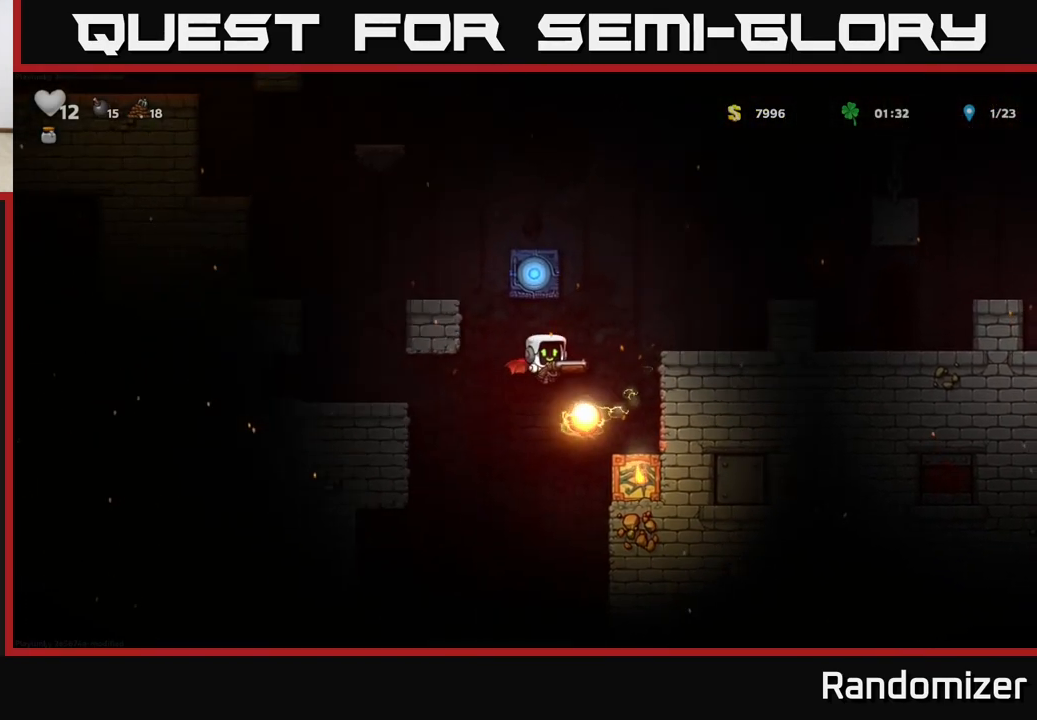
{"buttons": [], "left_stick": "center", "events": [[250, "A", "up"], [467, "left_stick", "center"]]}
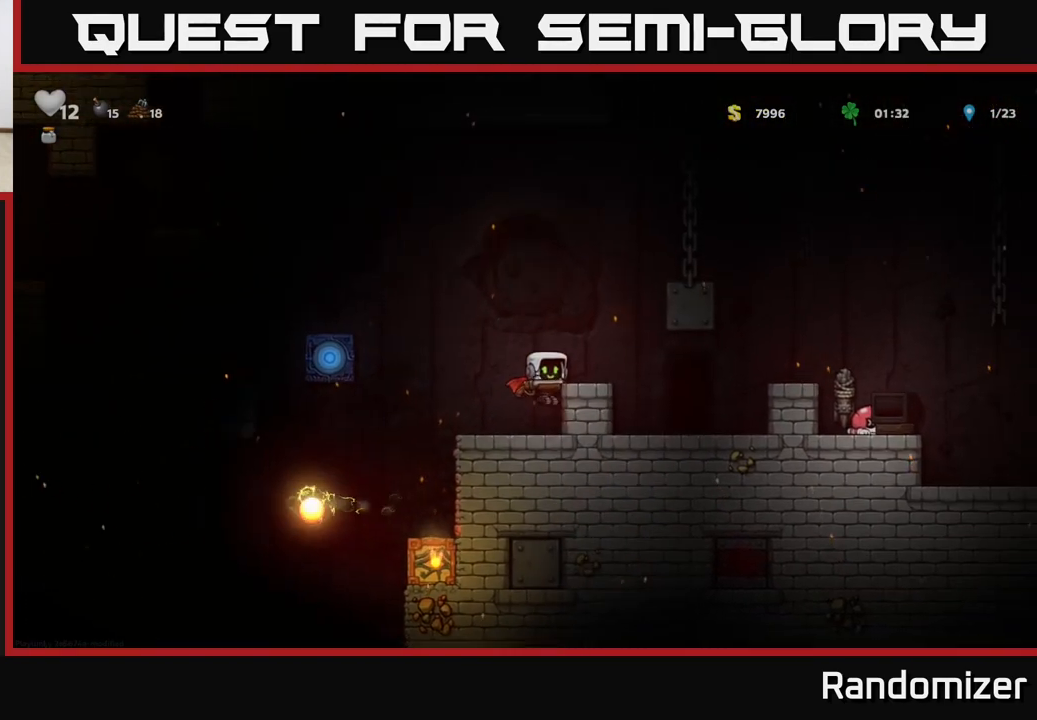
{"buttons": [], "left_stick": "center", "events": [[100, "A", "down"], [133, "left_stick", "right"], [250, "A", "up"], [417, "left_stick", "center"]]}
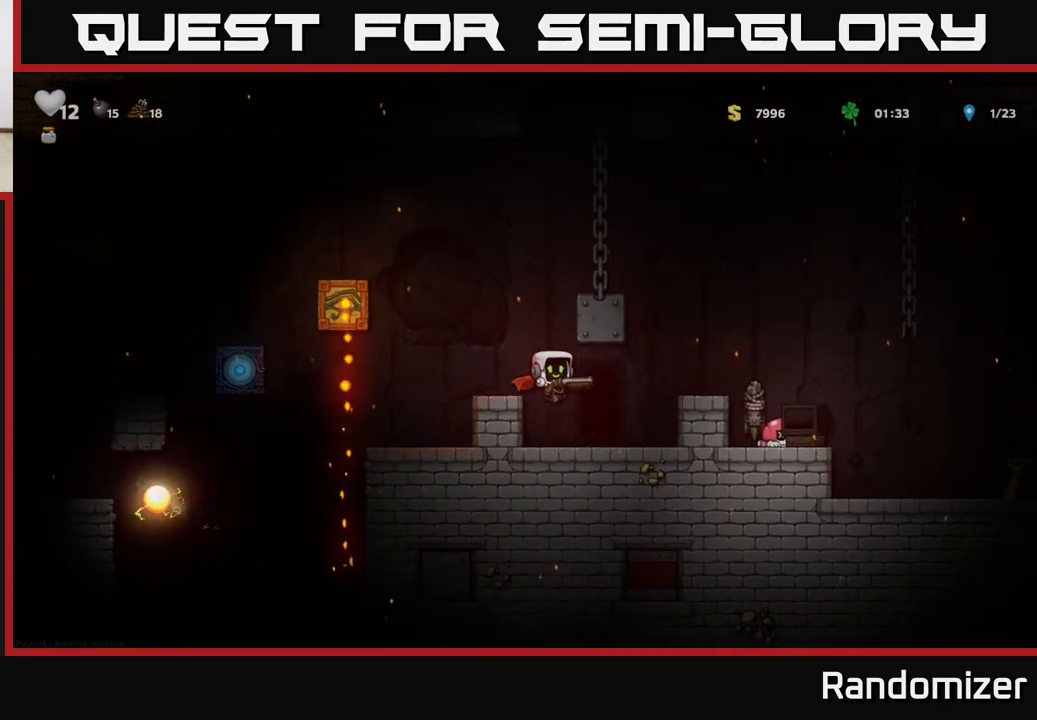
{"buttons": [], "left_stick": "right", "events": [[17, "left_stick", "right"], [183, "left_stick", "center"], [483, "left_stick", "right"]]}
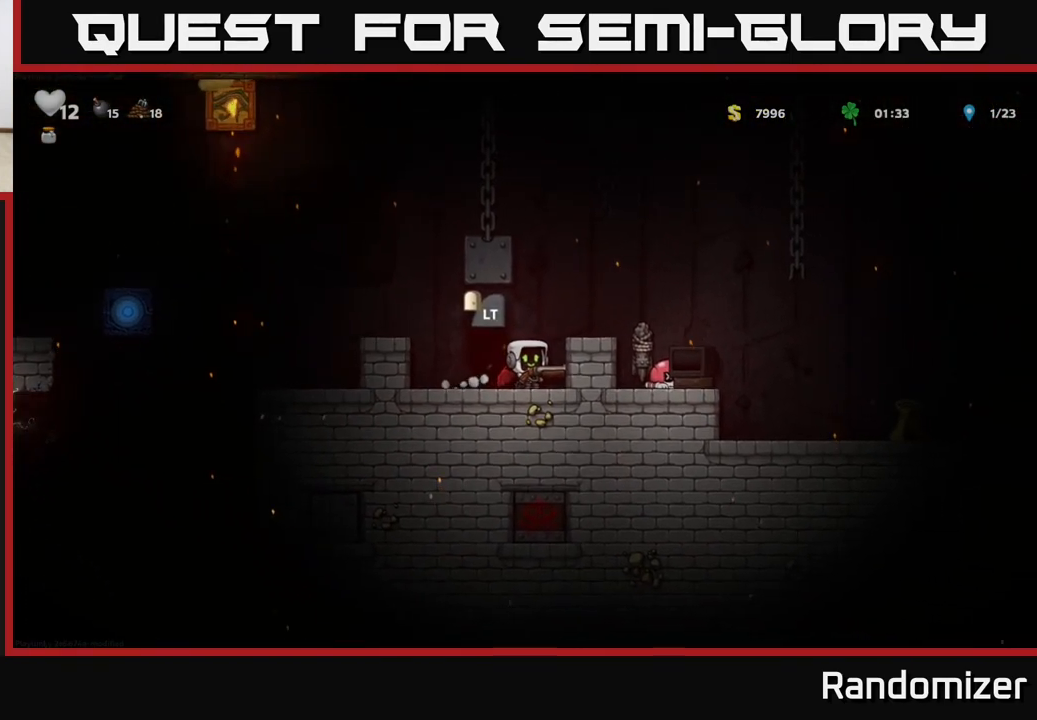
{"buttons": [], "left_stick": "right", "events": [[17, "A", "down"], [183, "A", "up"]]}
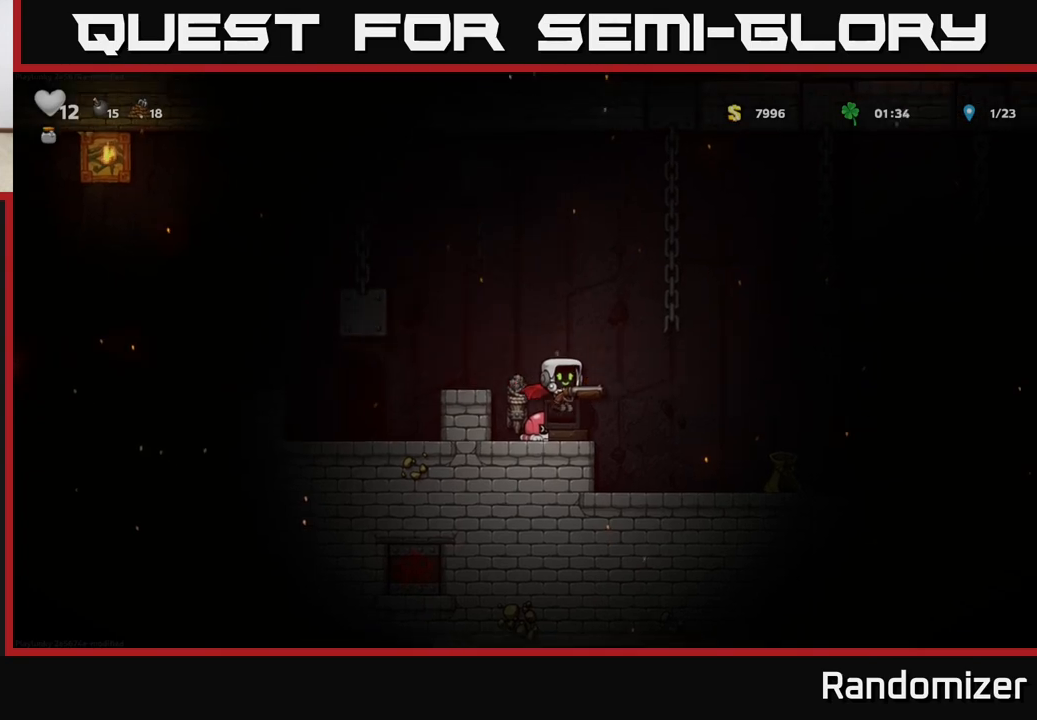
{"buttons": ["A"], "left_stick": "right", "events": [[83, "A", "down"]]}
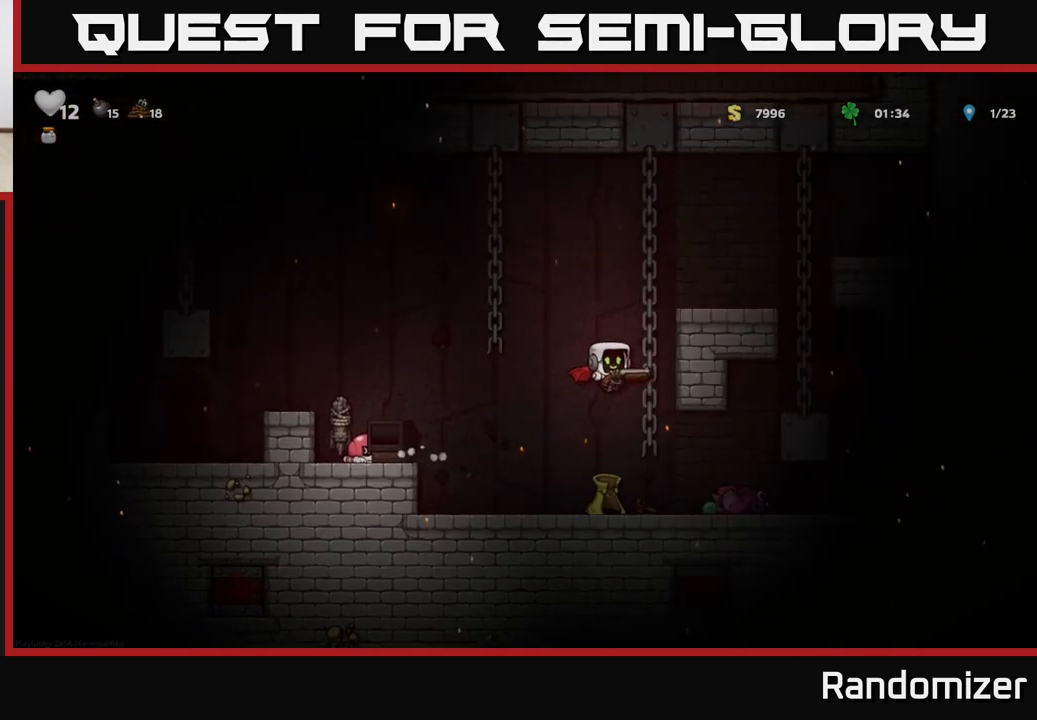
{"buttons": [], "left_stick": "right", "events": [[33, "left_stick", "center"], [67, "A", "up"], [300, "left_stick", "right"]]}
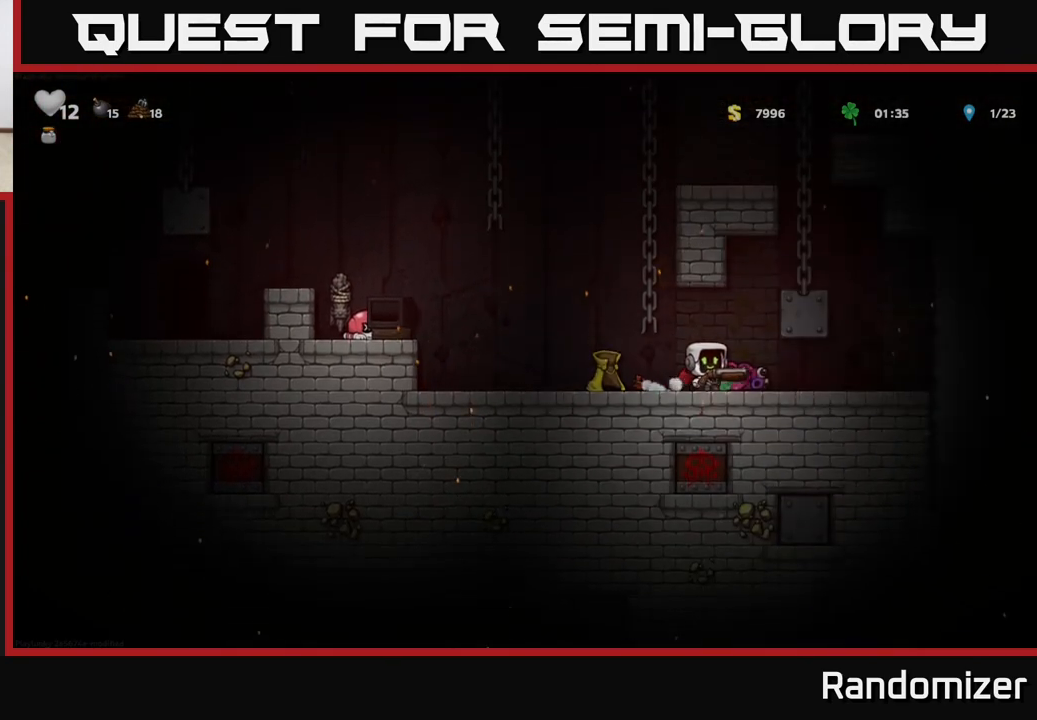
{"buttons": [], "left_stick": "left", "events": [[83, "left_stick", "left"]]}
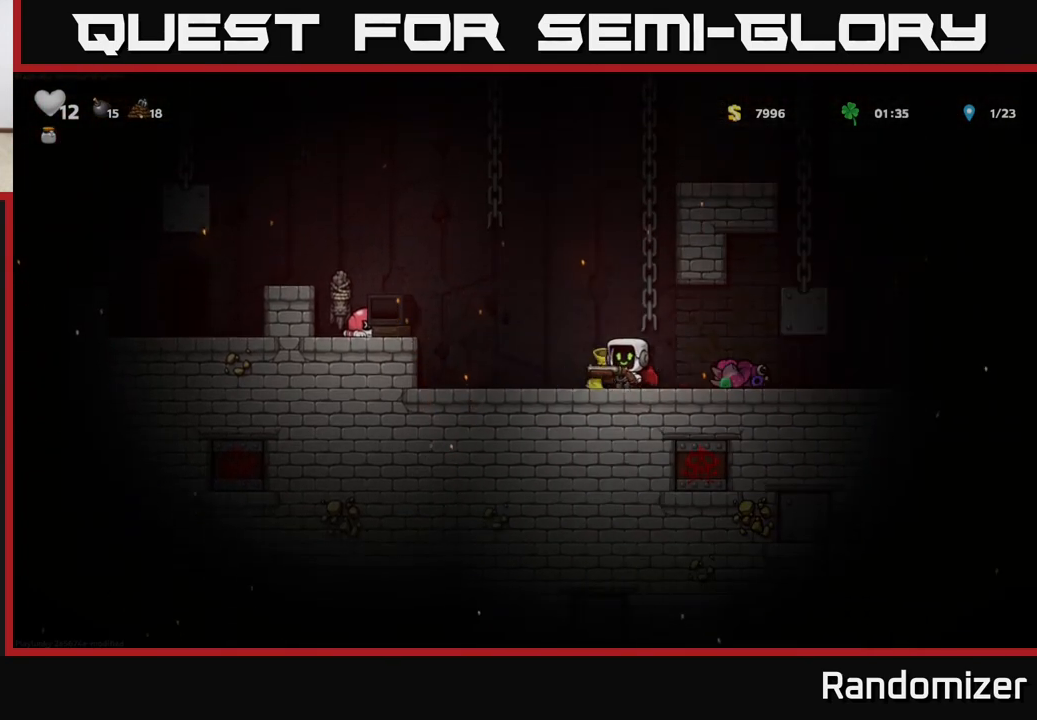
{"buttons": ["A"], "left_stick": "left", "events": [[33, "A", "down"], [233, "A", "up"], [283, "A", "down"]]}
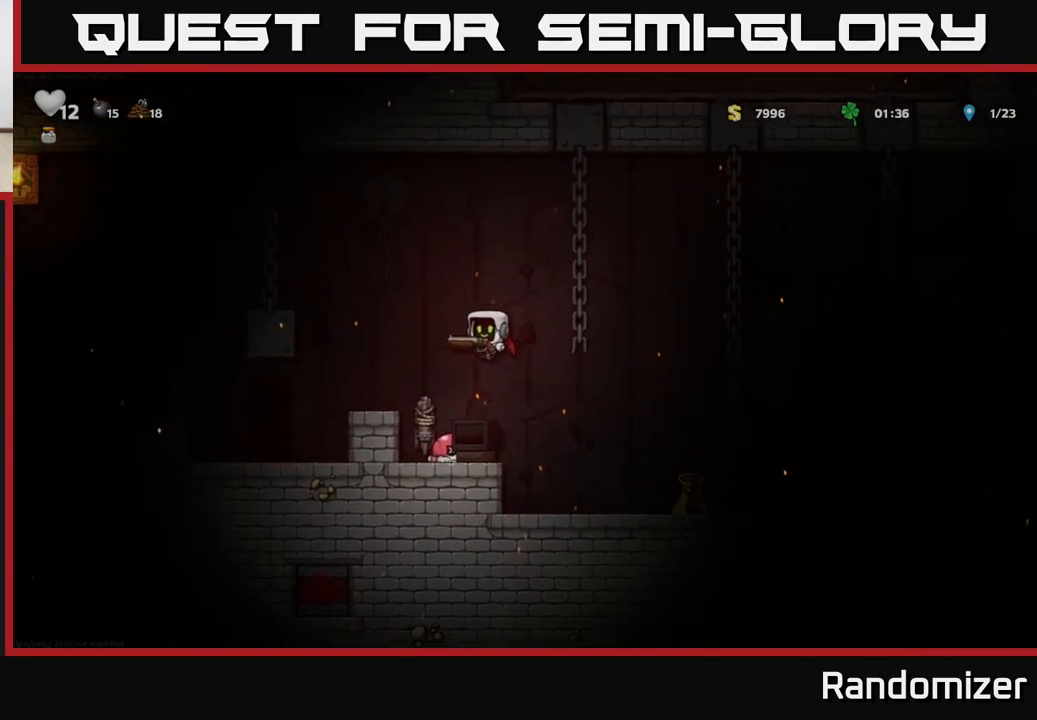
{"buttons": [], "left_stick": "center", "events": [[17, "A", "up"], [467, "left_stick", "center"]]}
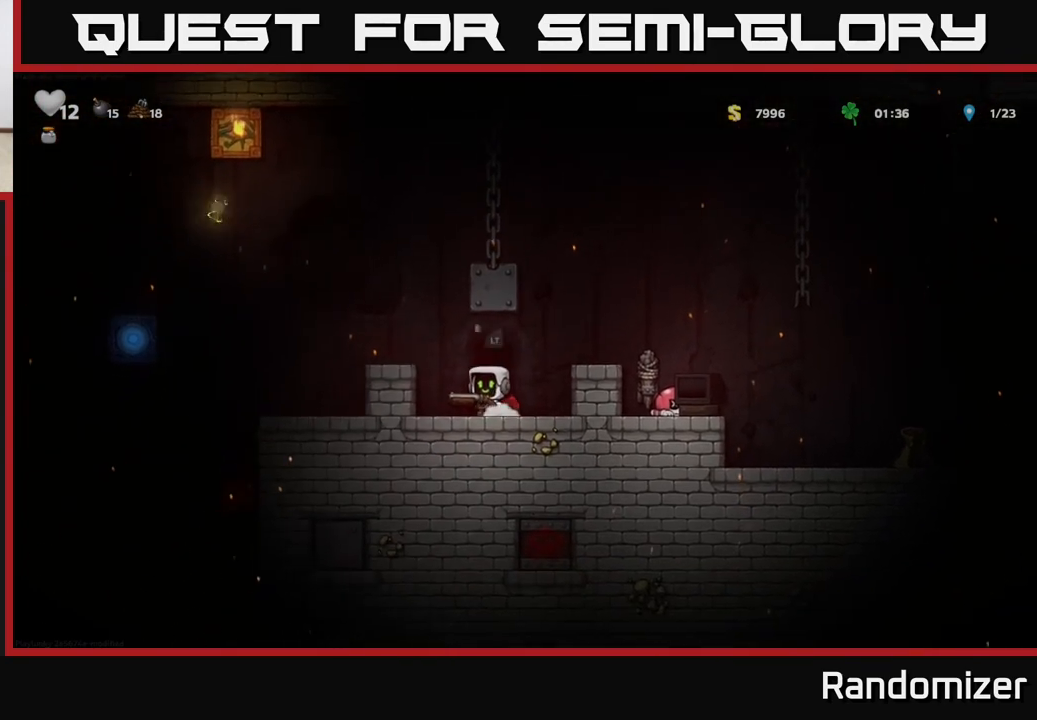
{"buttons": [], "left_stick": "center", "events": [[17, "L2", "down"], [100, "L2", "up"], [183, "L2", "down"], [267, "L2", "up"]]}